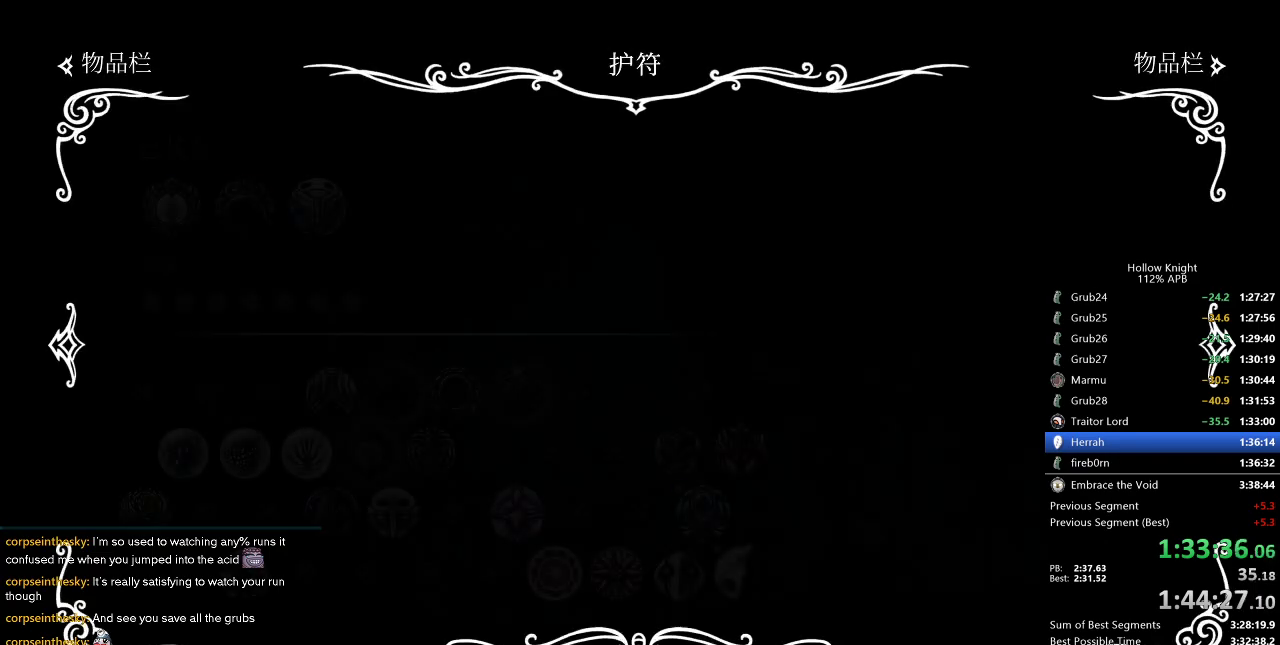
Gameplay with keyboard; each line is a JSON object with the keys held at the frame after it. "events" lists presses ("down") and releases ("up") of "cdash", "dash", "dnail", "down", "heal", "inv", "jump", "left", "nail", "right", "spell" and "up" between this image and that frame as [ms after this image, input, new state], when the widget could be followed in between. No other keys are recorded. Mouse input is not recorded. Key names are as the overlay labels them; some are game actions (e.g. jump) rather than physical keys.
{"keys": ["right"], "events": [[366, "right", "down"], [466, "right", "up"], [500, "right", "down"]]}
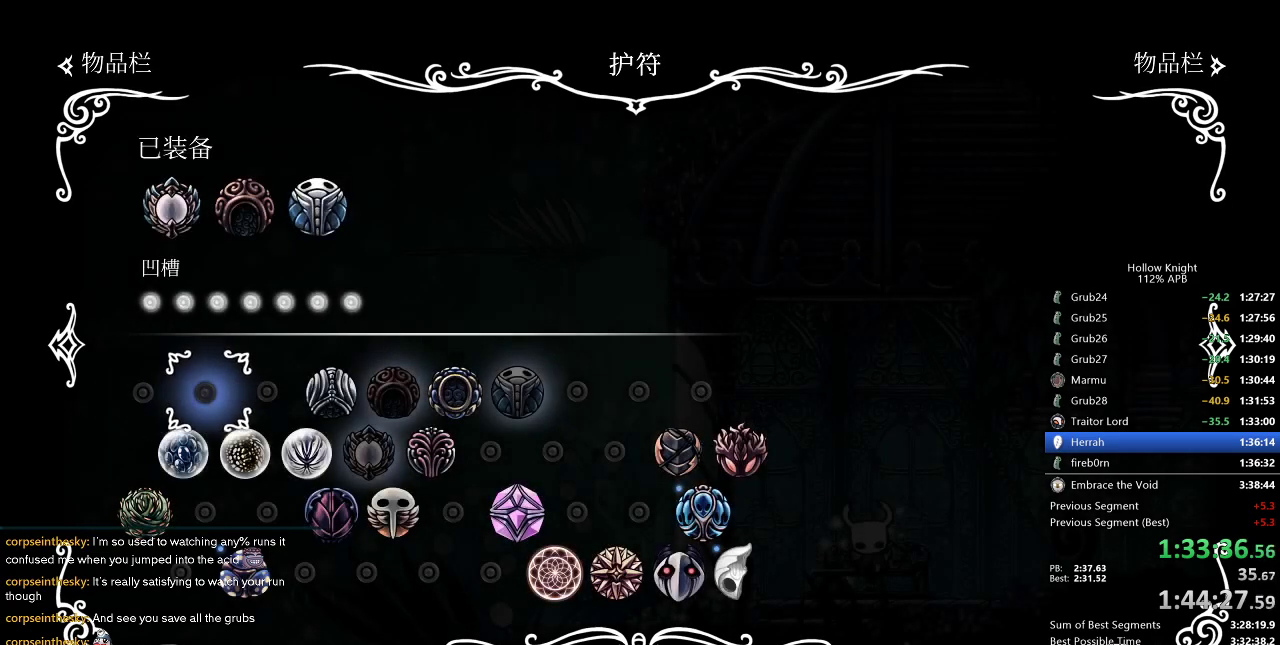
{"keys": [], "events": [[100, "right", "up"], [166, "right", "down"], [200, "right", "up"], [300, "right", "down"], [350, "right", "up"], [450, "jump", "down"], [500, "jump", "up"]]}
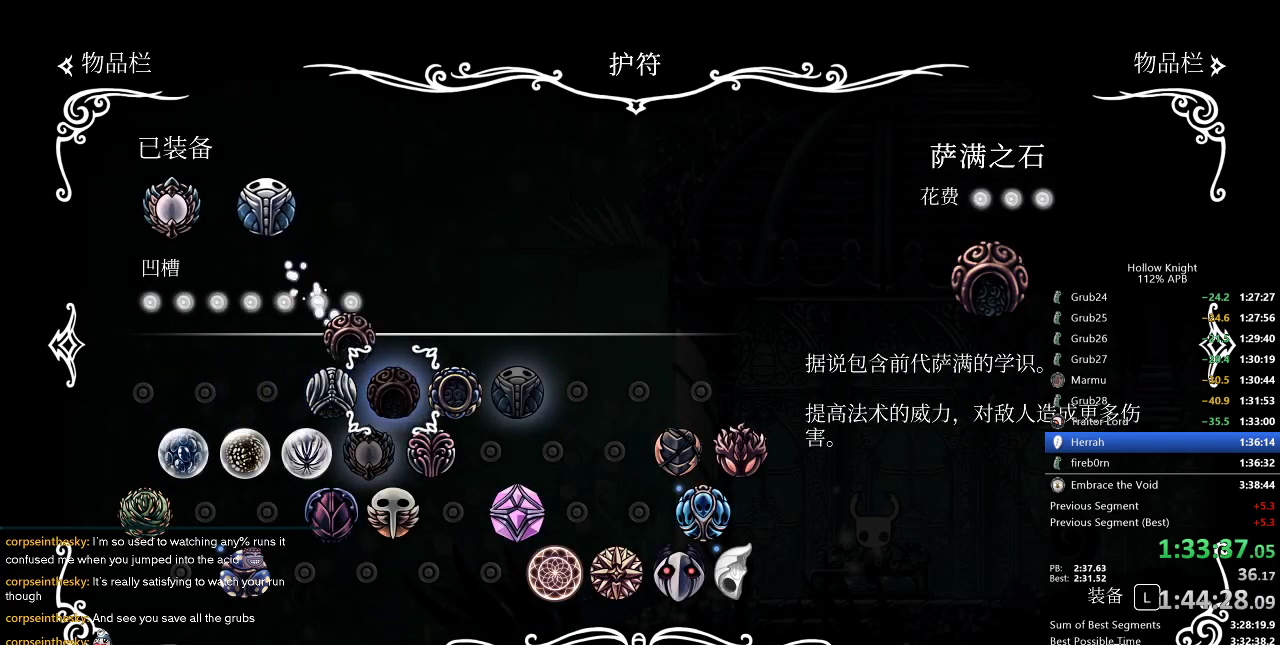
{"keys": ["down"], "events": [[183, "down", "down"], [216, "down", "up"], [466, "down", "down"]]}
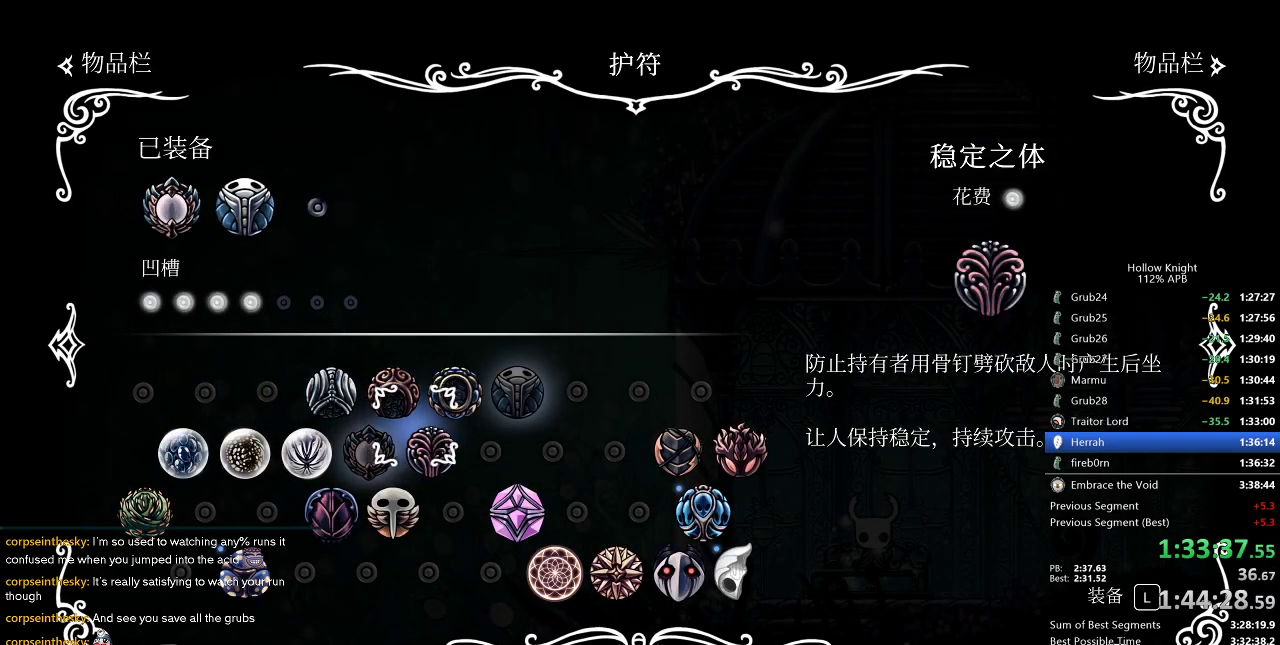
{"keys": [], "events": [[33, "down", "up"], [83, "down", "down"], [183, "down", "up"], [266, "down", "down"], [383, "down", "up"]]}
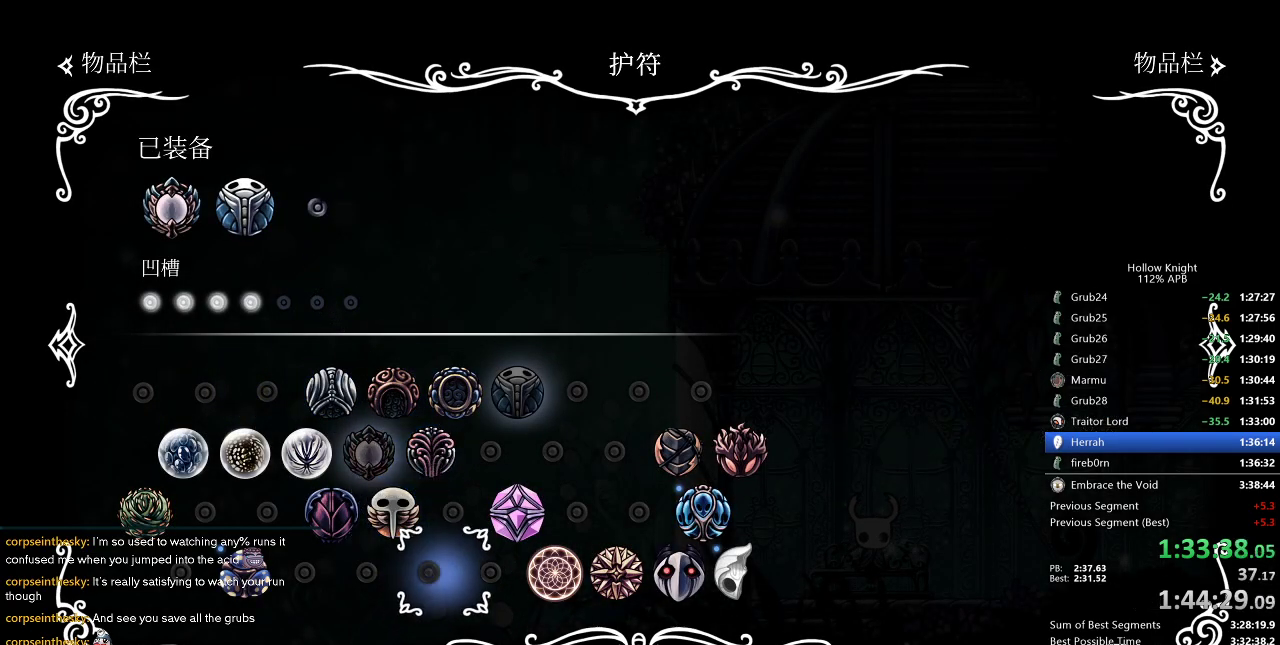
{"keys": [], "events": [[16, "right", "down"], [50, "right", "up"], [150, "right", "down"], [200, "right", "up"], [283, "right", "down"], [333, "right", "up"], [416, "right", "down"], [466, "right", "up"]]}
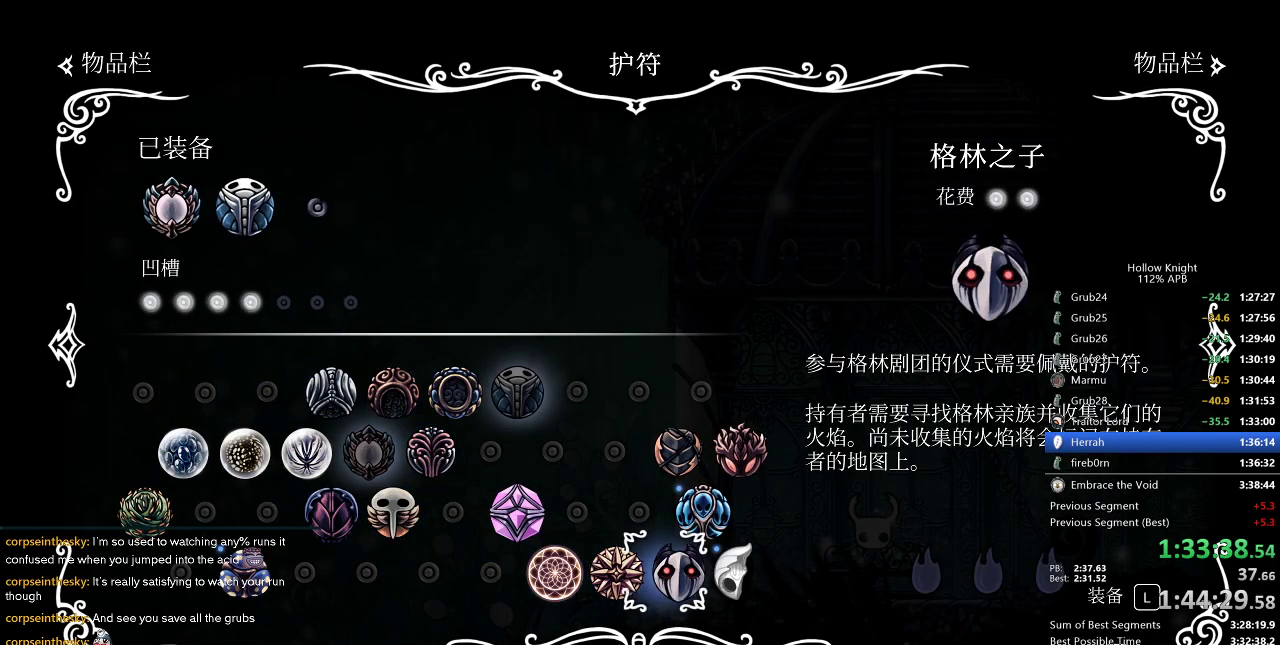
{"keys": [], "events": [[150, "jump", "down"], [250, "jump", "up"]]}
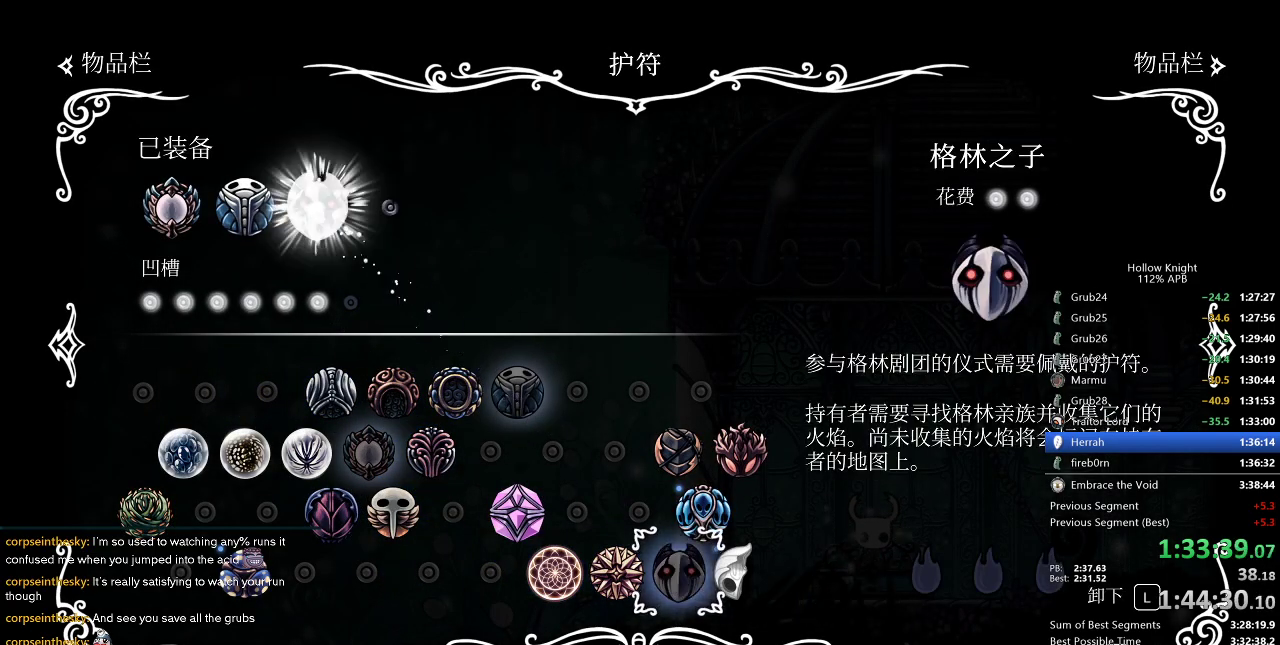
{"keys": [], "events": [[333, "inv", "down"], [383, "inv", "up"]]}
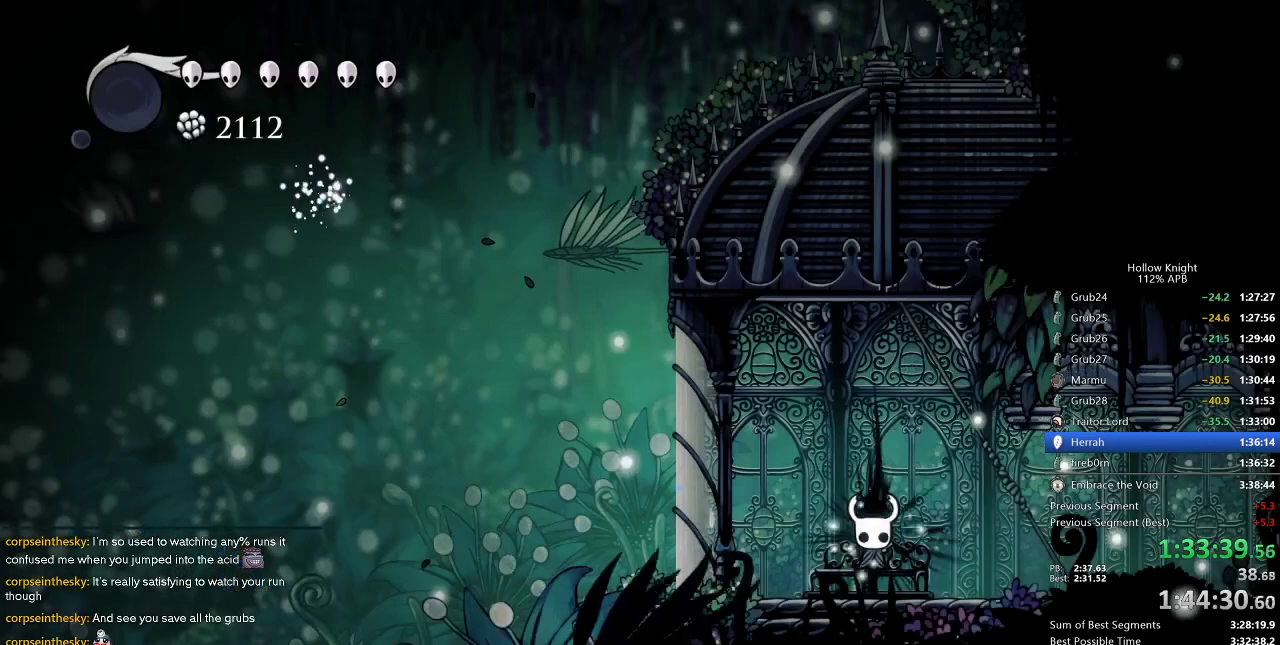
{"keys": ["right"], "events": [[150, "right", "down"], [183, "right", "up"], [283, "right", "down"], [383, "right", "up"], [416, "right", "down"]]}
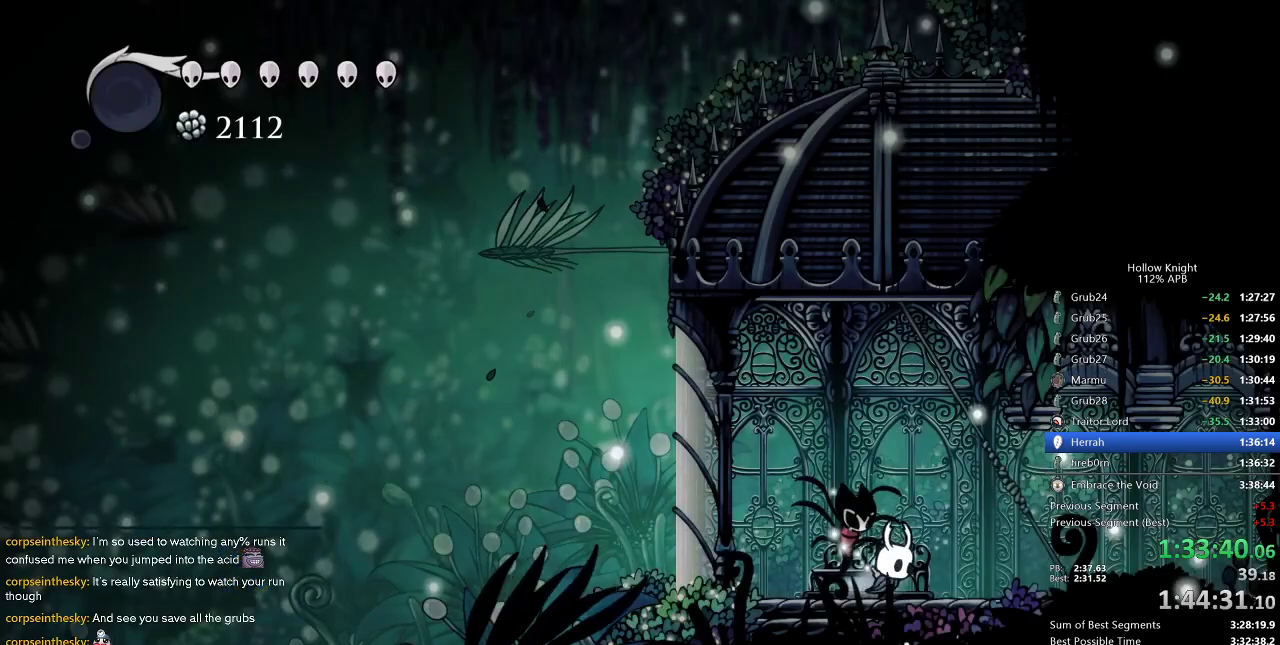
{"keys": ["right"], "events": [[66, "right", "up"], [216, "nail", "down"], [250, "right", "down"], [400, "nail", "up"]]}
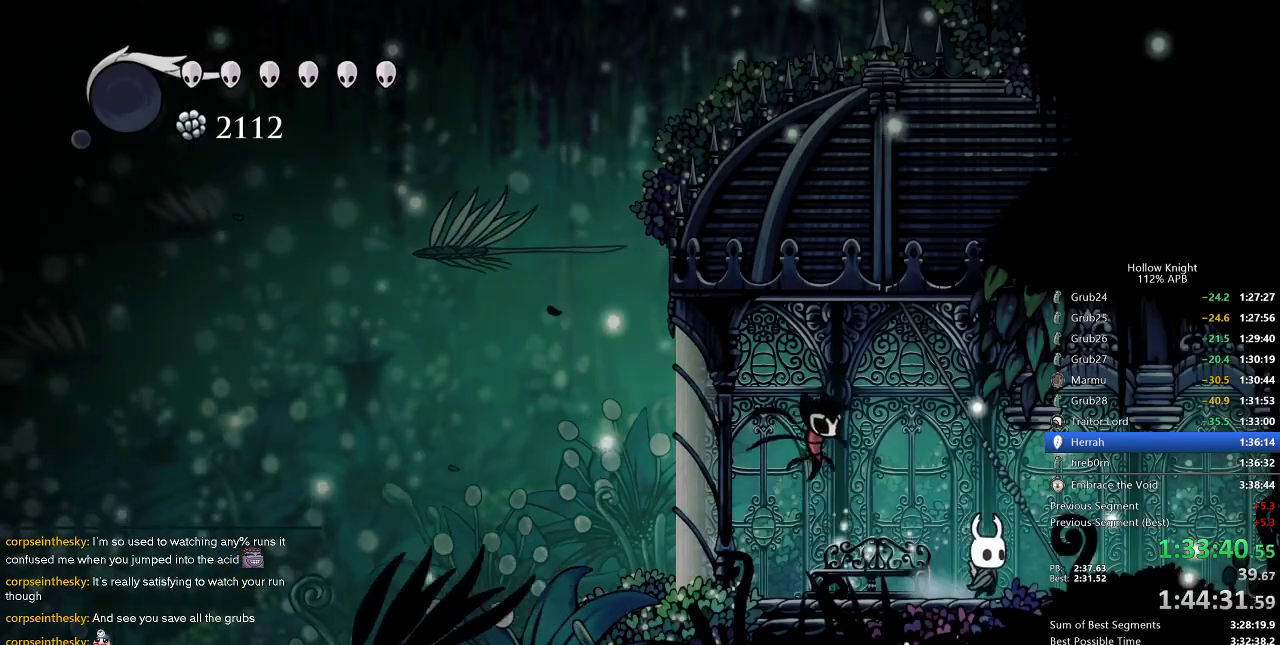
{"keys": ["right"], "events": [[50, "dash", "down"], [183, "dash", "up"], [416, "dash", "down"], [500, "dash", "up"]]}
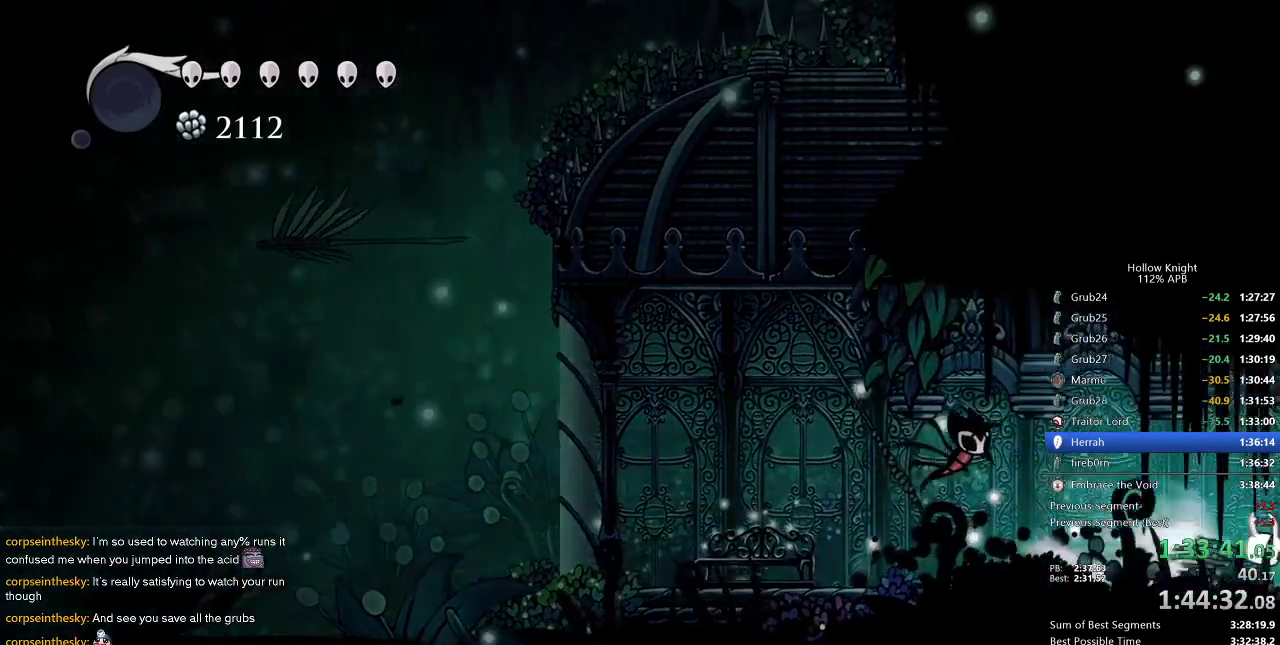
{"keys": ["right"], "events": [[283, "dash", "down"], [416, "dash", "up"]]}
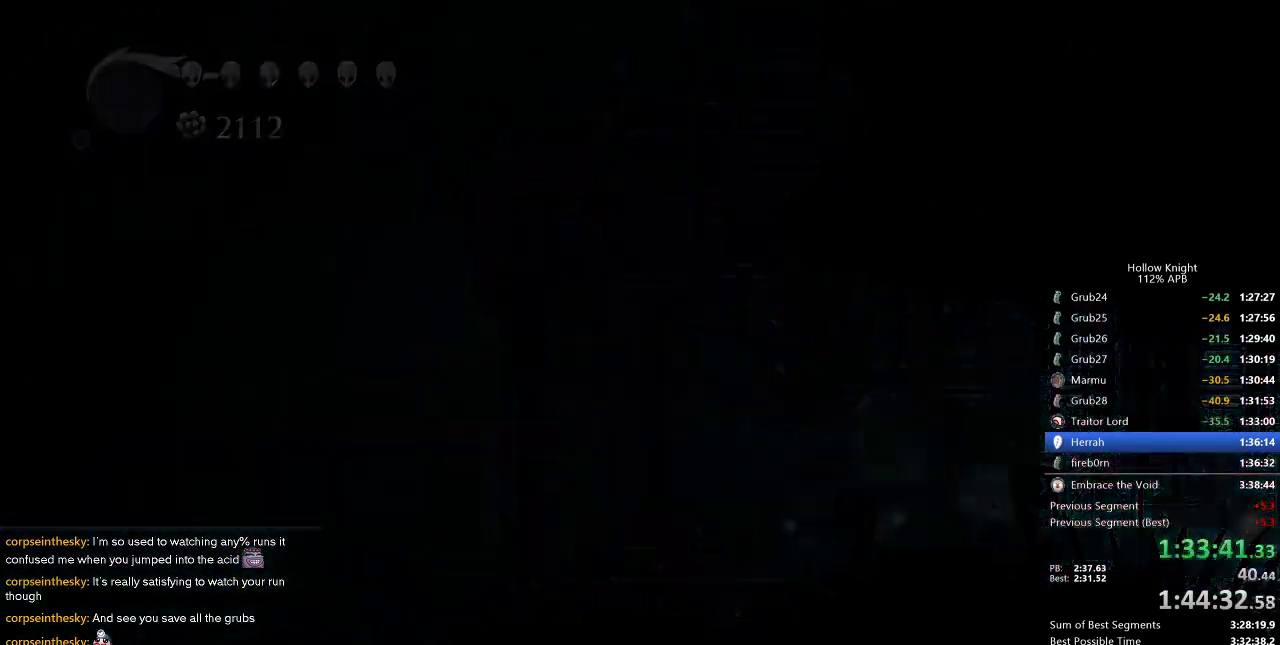
{"keys": ["nail", "right"], "events": [[66, "nail", "down"]]}
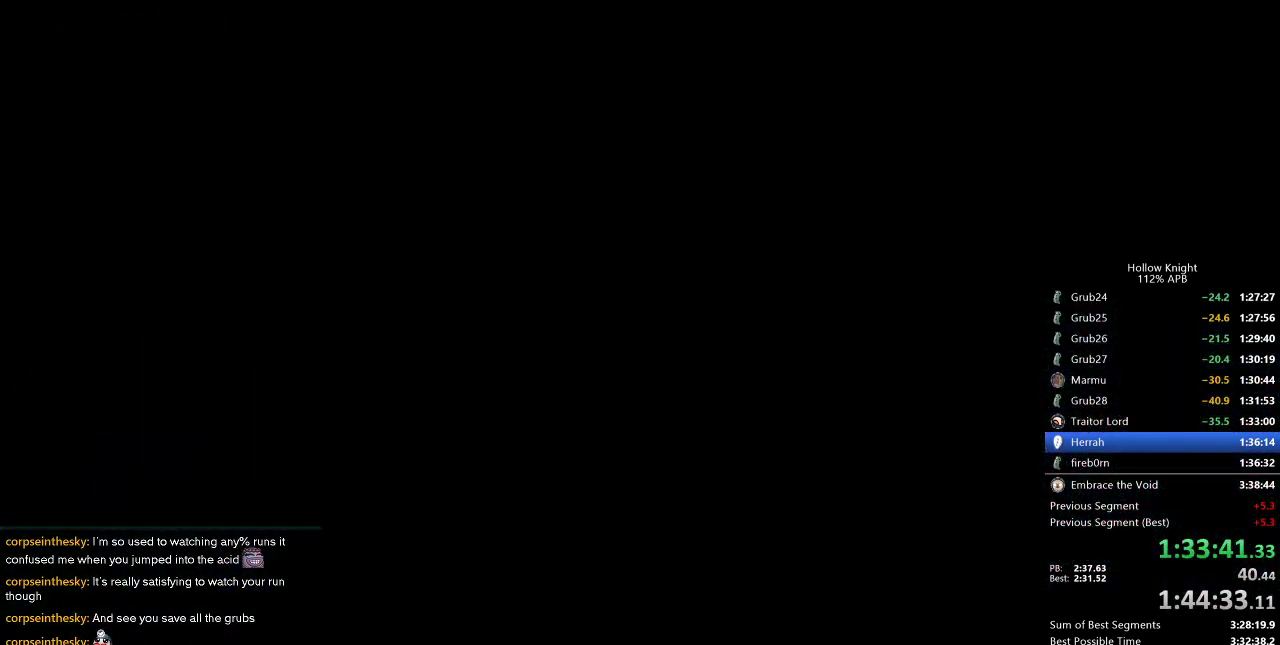
{"keys": ["nail", "right"], "events": []}
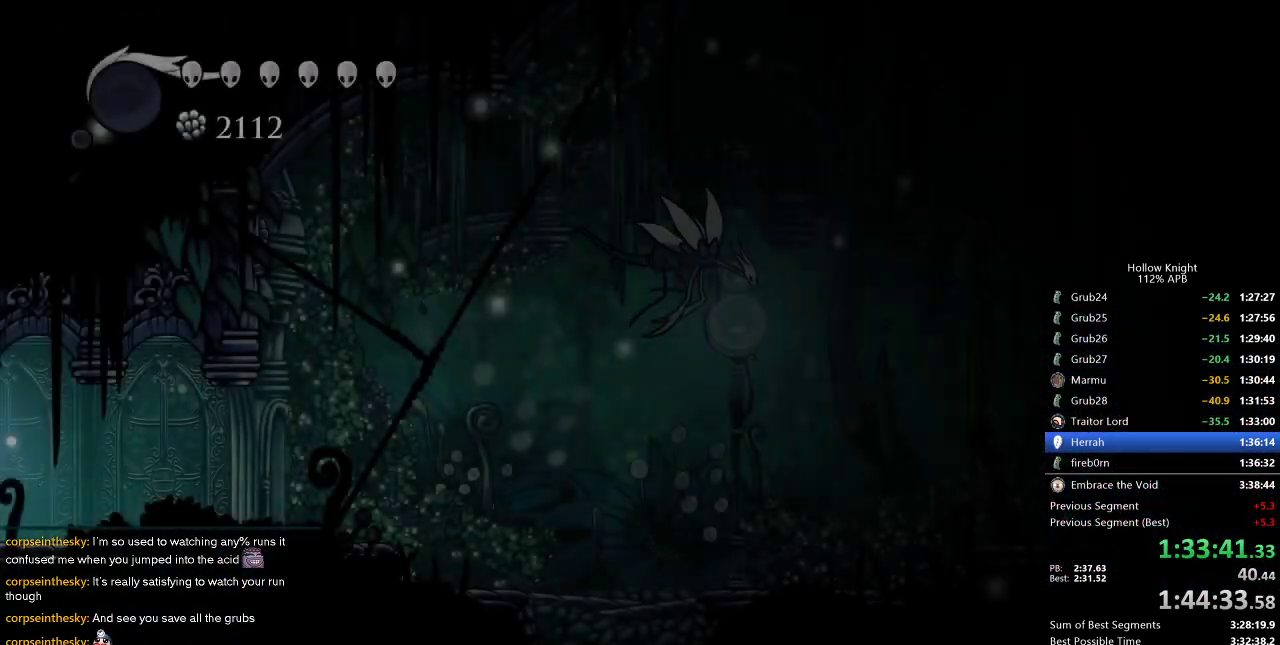
{"keys": ["nail", "right"], "events": [[333, "dash", "down"], [466, "dash", "up"]]}
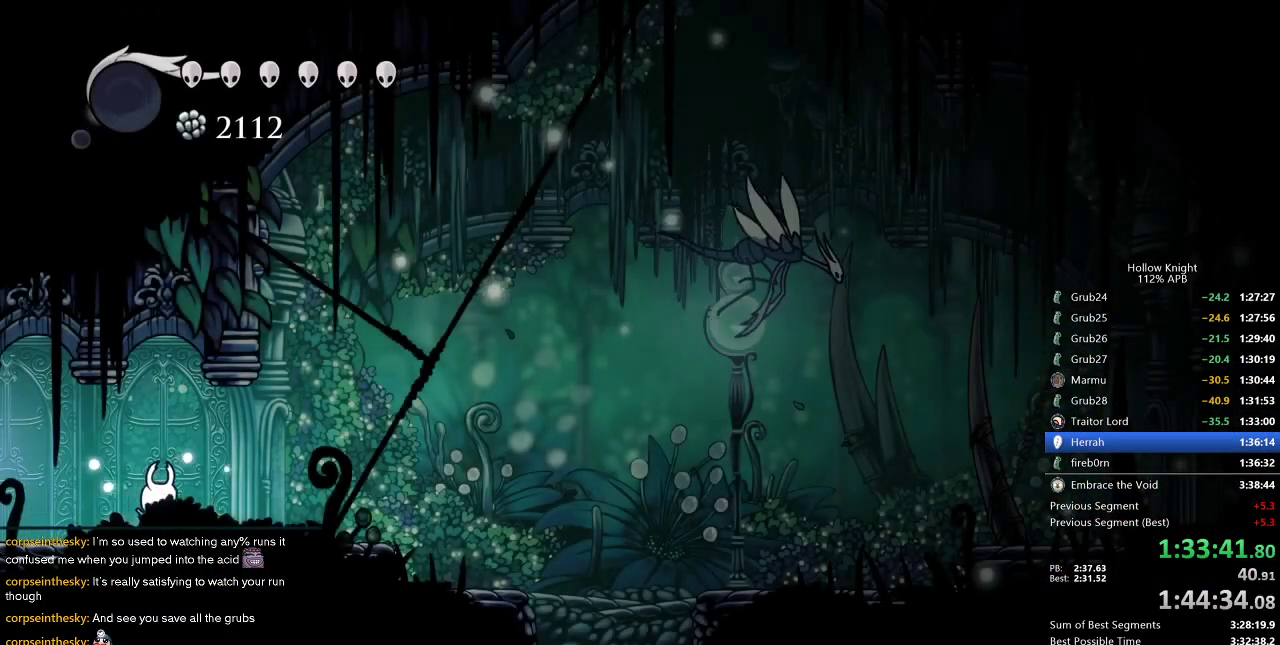
{"keys": ["nail", "right"], "events": [[250, "dash", "down"], [350, "dash", "up"]]}
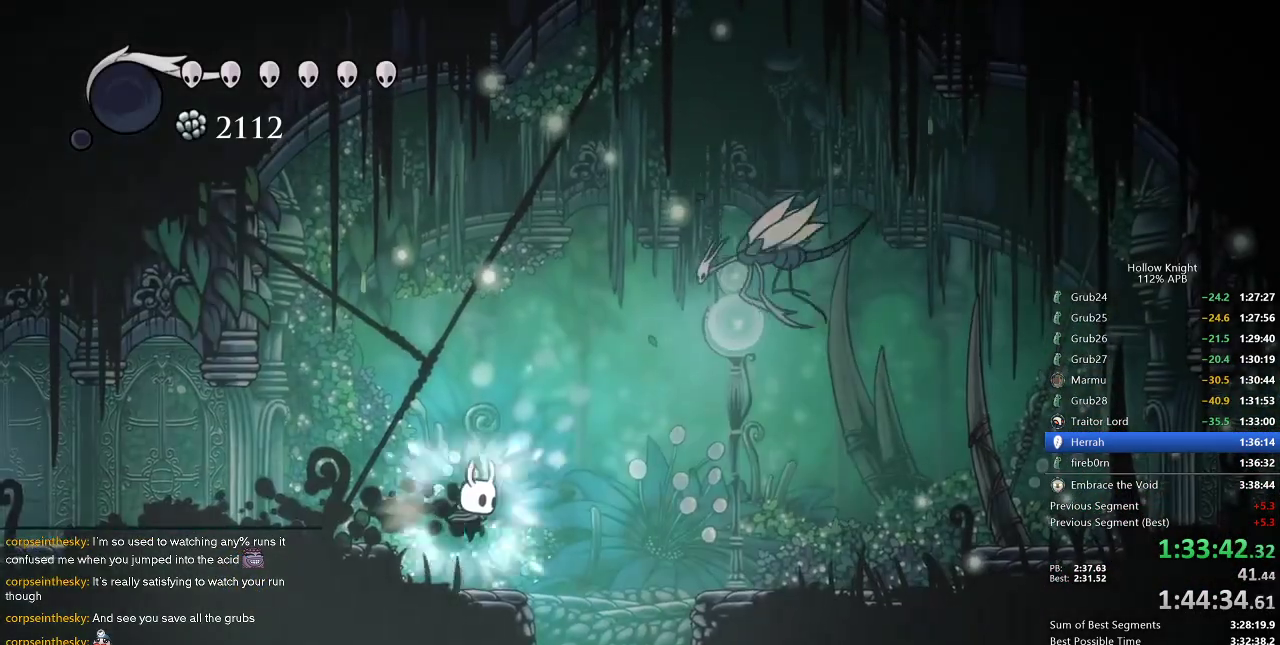
{"keys": ["nail", "right"], "events": [[316, "down", "down"], [350, "dash", "down"], [350, "right", "up"], [450, "dash", "up"], [500, "down", "up"], [500, "right", "down"]]}
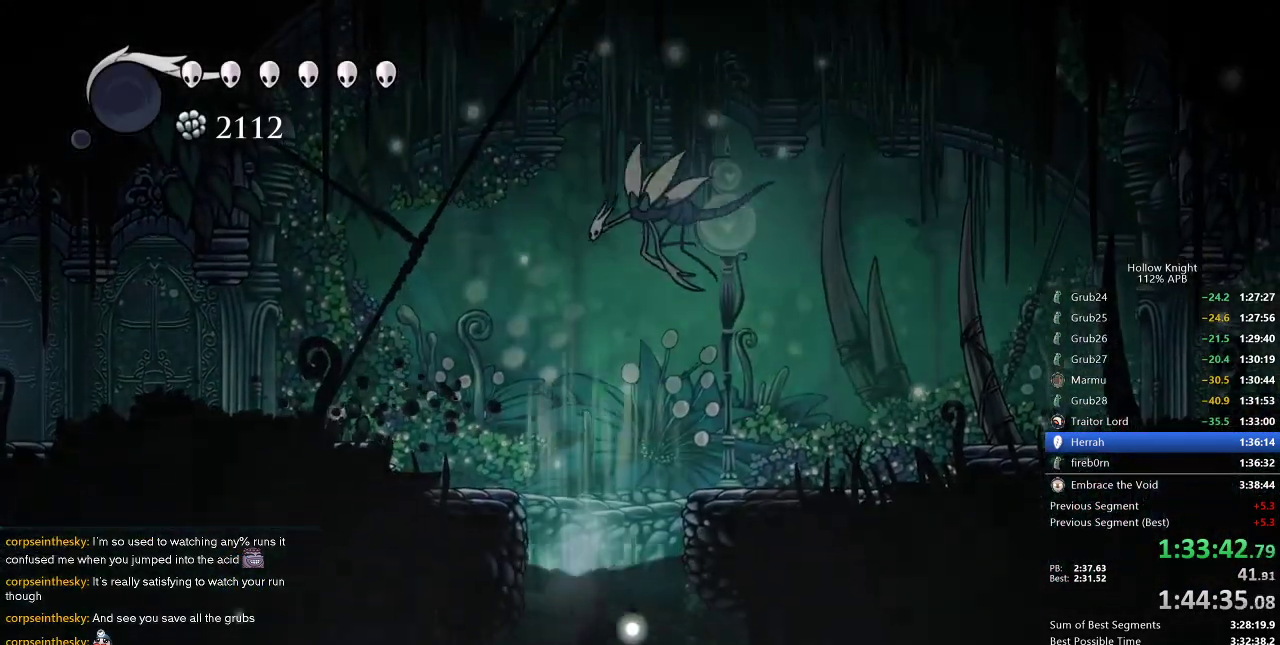
{"keys": ["nail", "right"], "events": []}
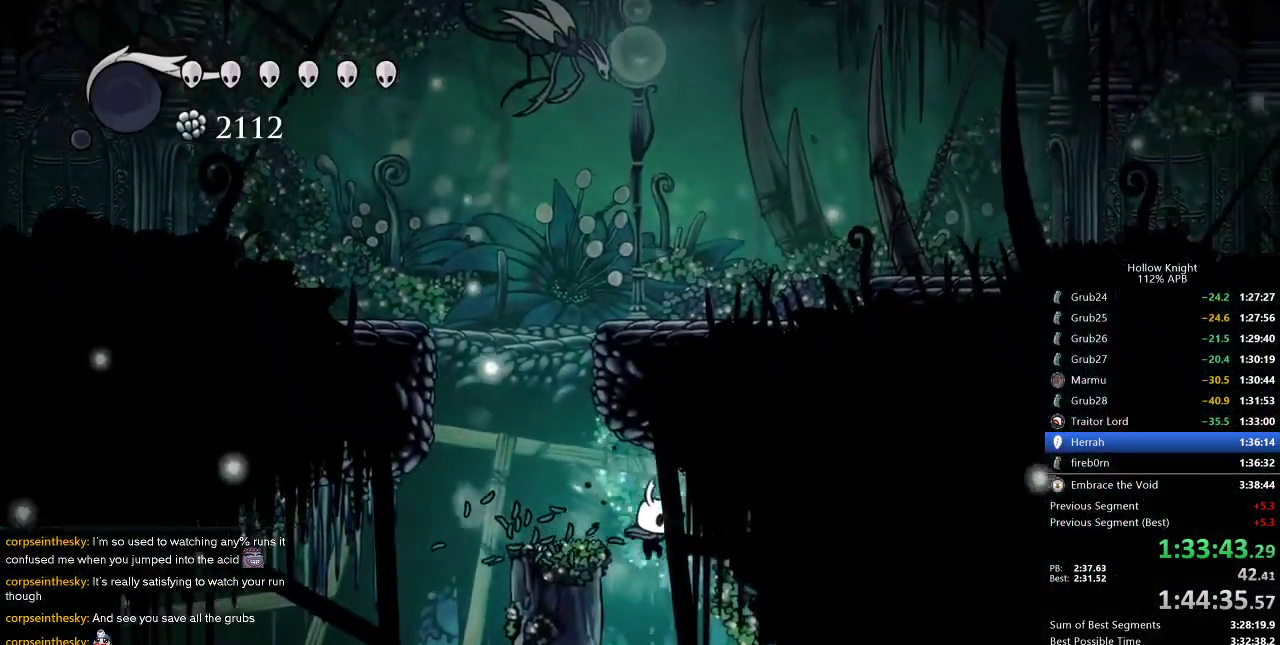
{"keys": ["left", "nail"], "events": [[183, "right", "up"], [500, "left", "down"]]}
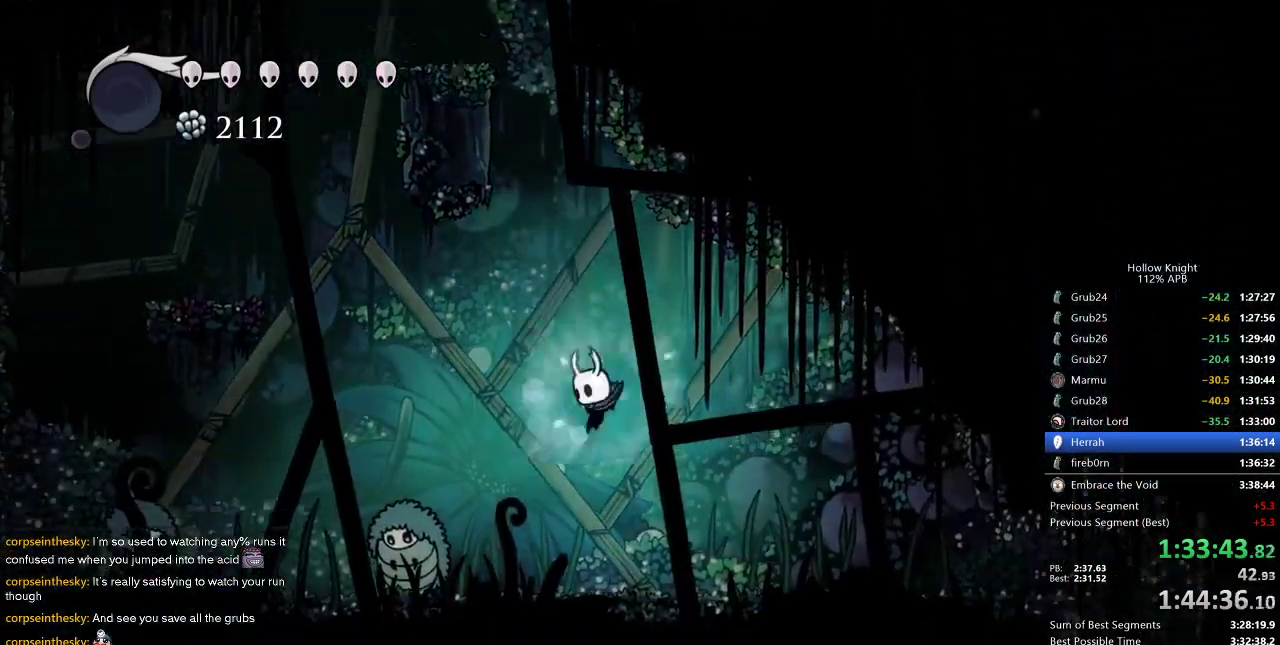
{"keys": ["left", "nail", "up"], "events": [[100, "up", "down"], [233, "nail", "up"], [283, "nail", "down"], [383, "nail", "up"], [433, "nail", "down"]]}
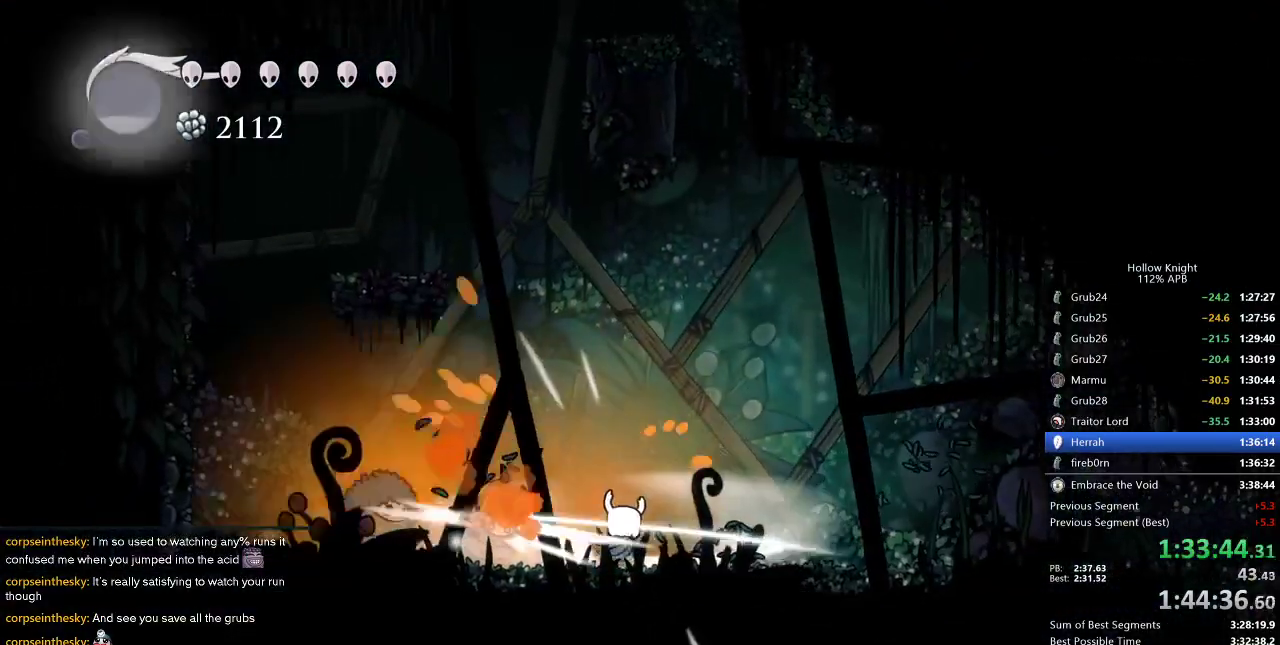
{"keys": ["left", "up"], "events": [[16, "nail", "up"], [66, "nail", "down"], [133, "nail", "up"], [166, "nail", "down"], [250, "nail", "up"], [300, "nail", "down"], [400, "nail", "up"], [450, "nail", "down"], [500, "nail", "up"]]}
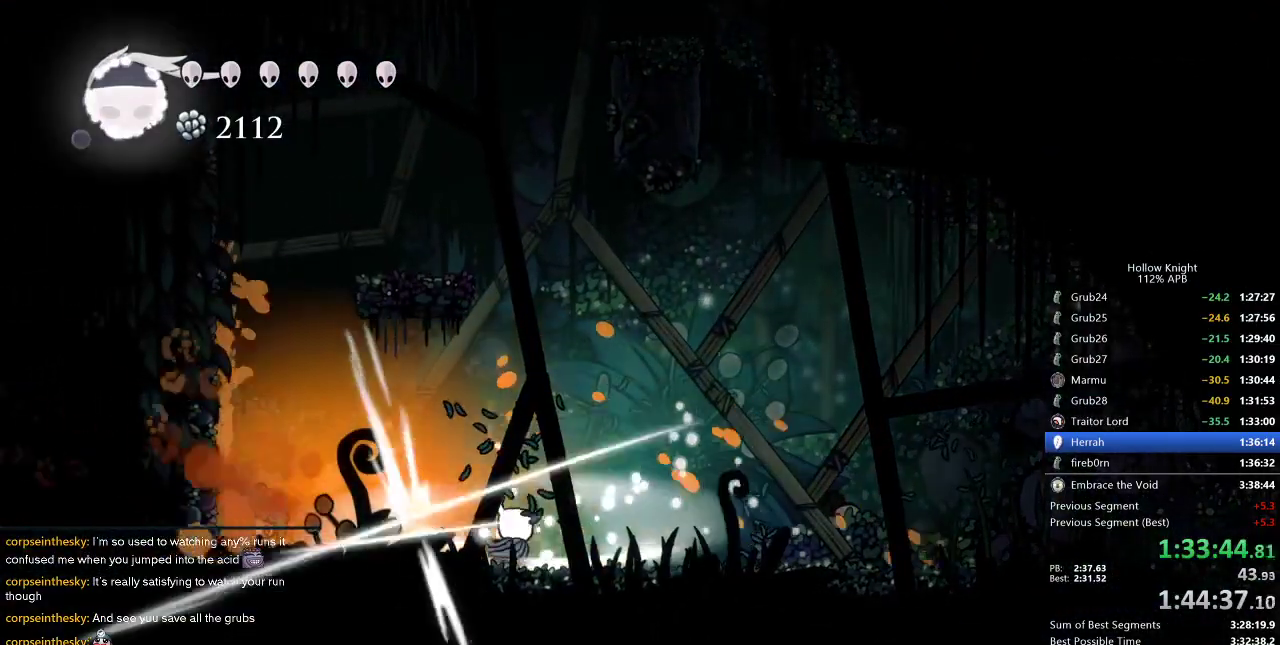
{"keys": ["right"], "events": [[33, "nail", "down"], [133, "nail", "up"], [183, "nail", "down"], [266, "nail", "up"], [333, "nail", "down"], [333, "right", "down"], [366, "left", "up"], [366, "up", "up"], [416, "nail", "up"]]}
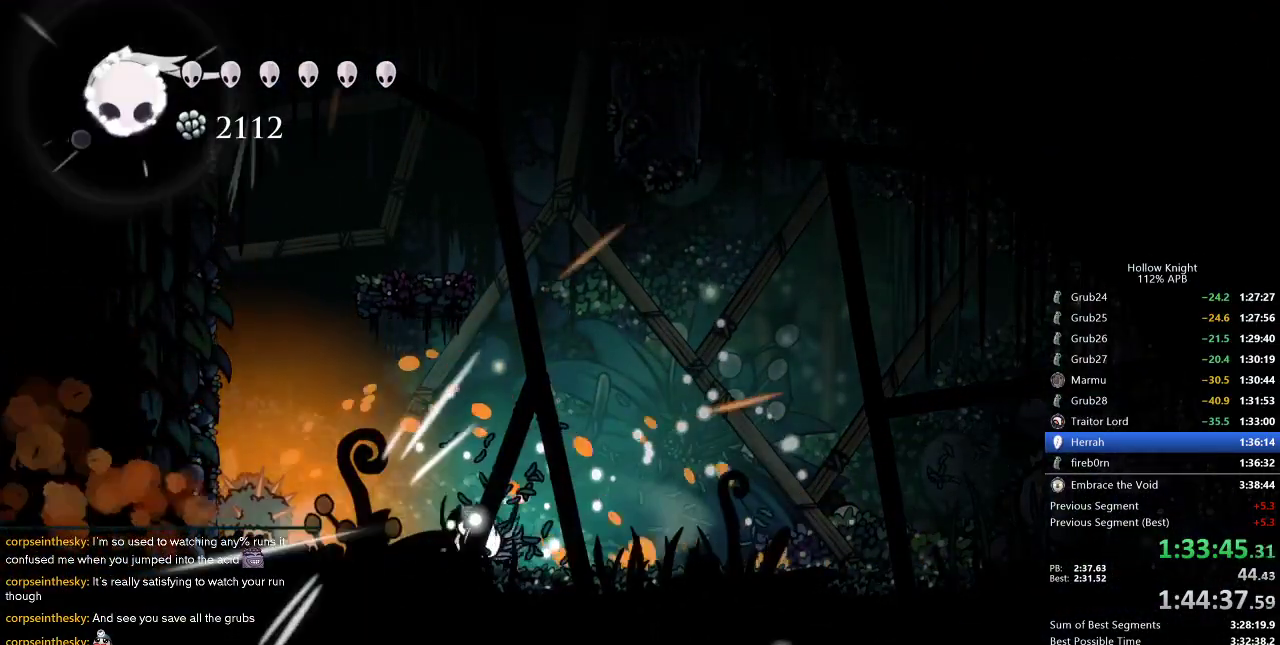
{"keys": ["right"], "events": [[283, "dash", "down"], [383, "dash", "up"]]}
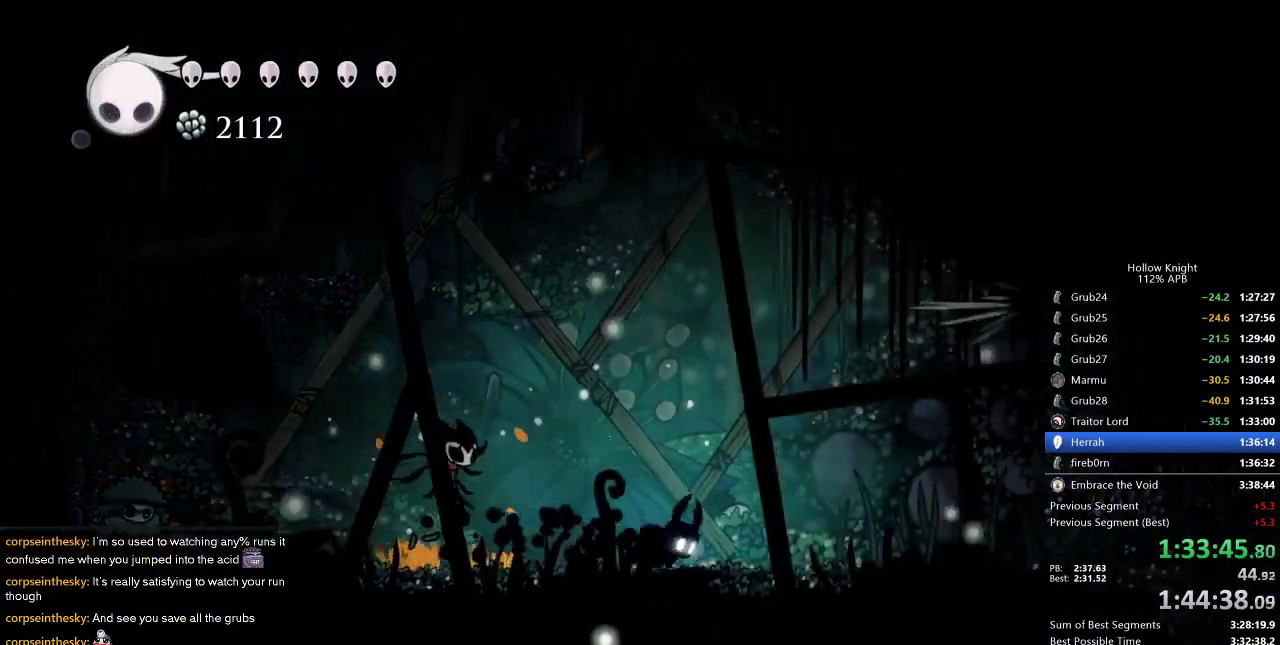
{"keys": ["right"], "events": [[133, "dash", "down"], [250, "dash", "up"]]}
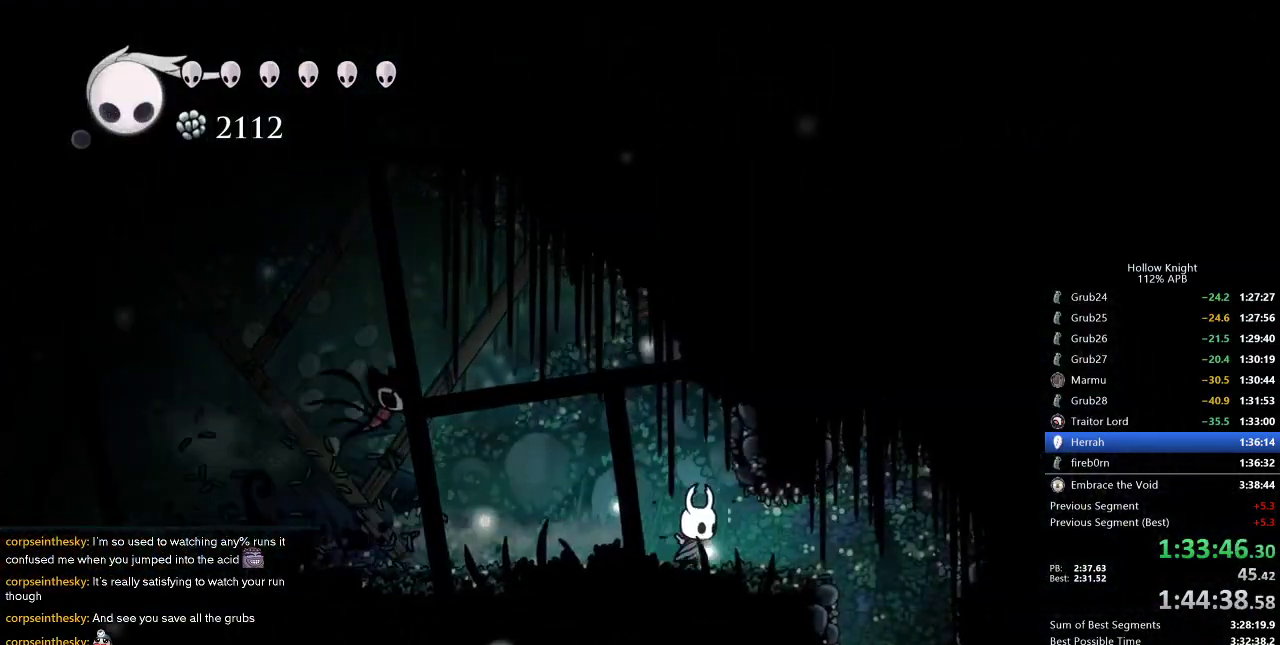
{"keys": ["dash", "down"], "events": [[33, "dash", "down"], [133, "dash", "up"], [233, "down", "down"], [233, "right", "up"], [416, "dash", "down"]]}
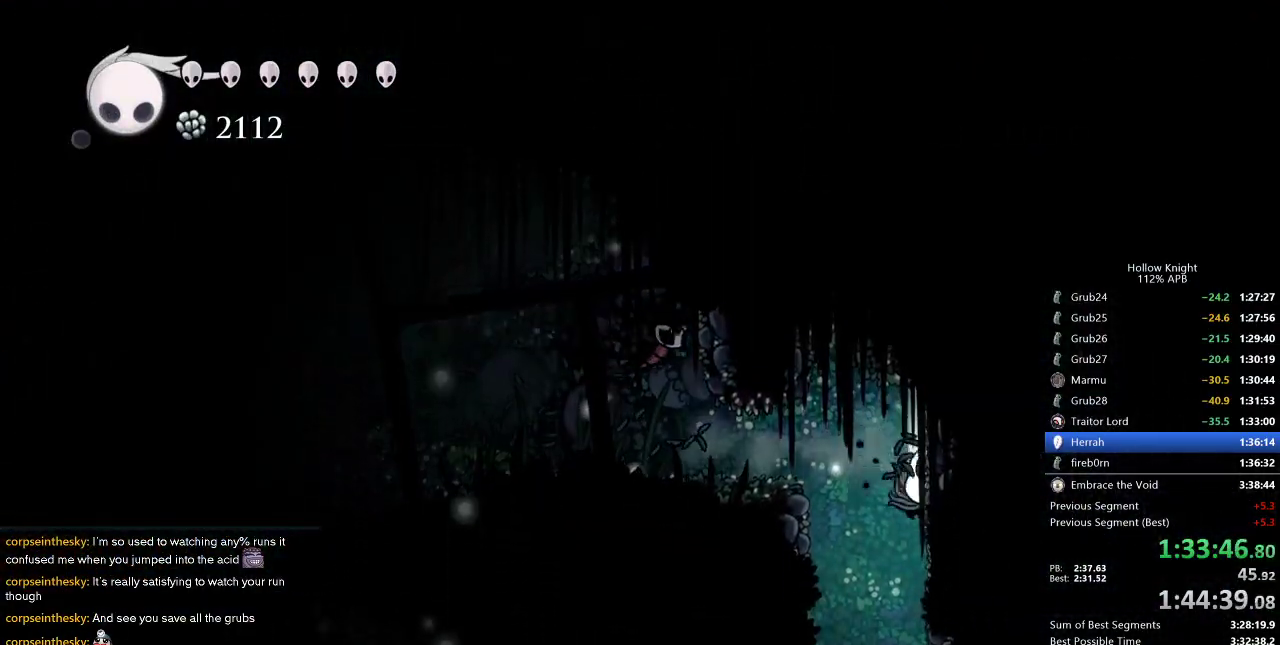
{"keys": ["left"], "events": [[50, "dash", "up"], [100, "left", "down"], [150, "down", "up"]]}
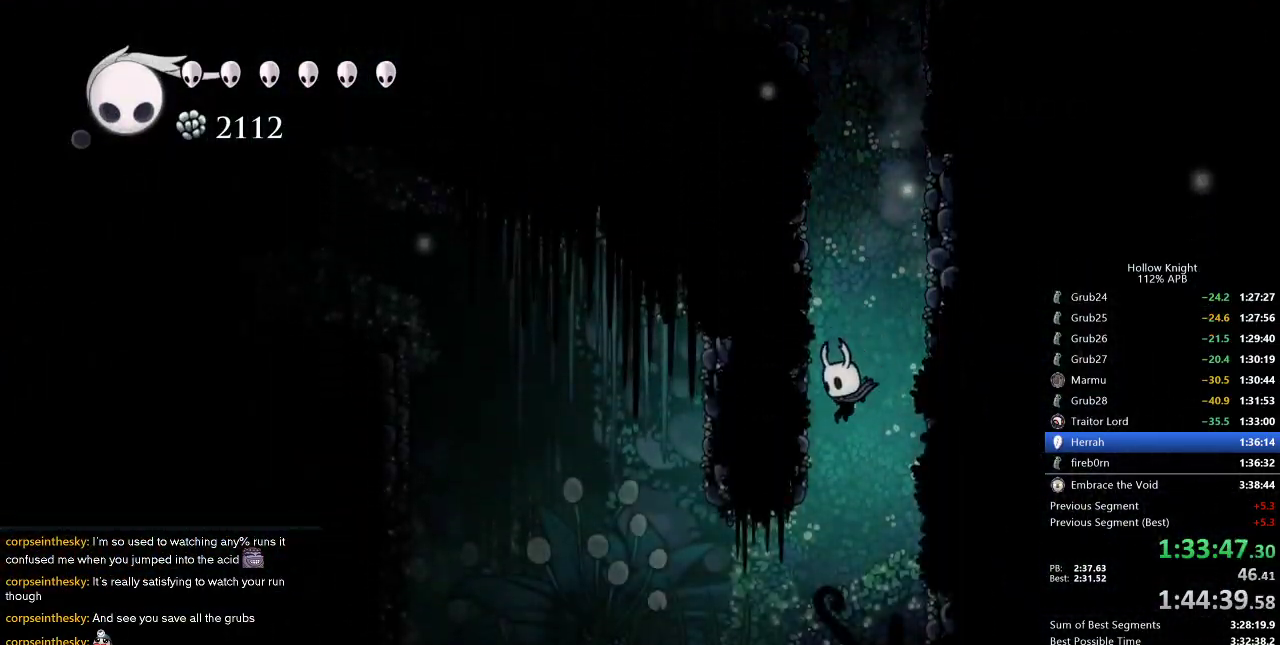
{"keys": ["jump", "left"], "events": [[450, "jump", "down"]]}
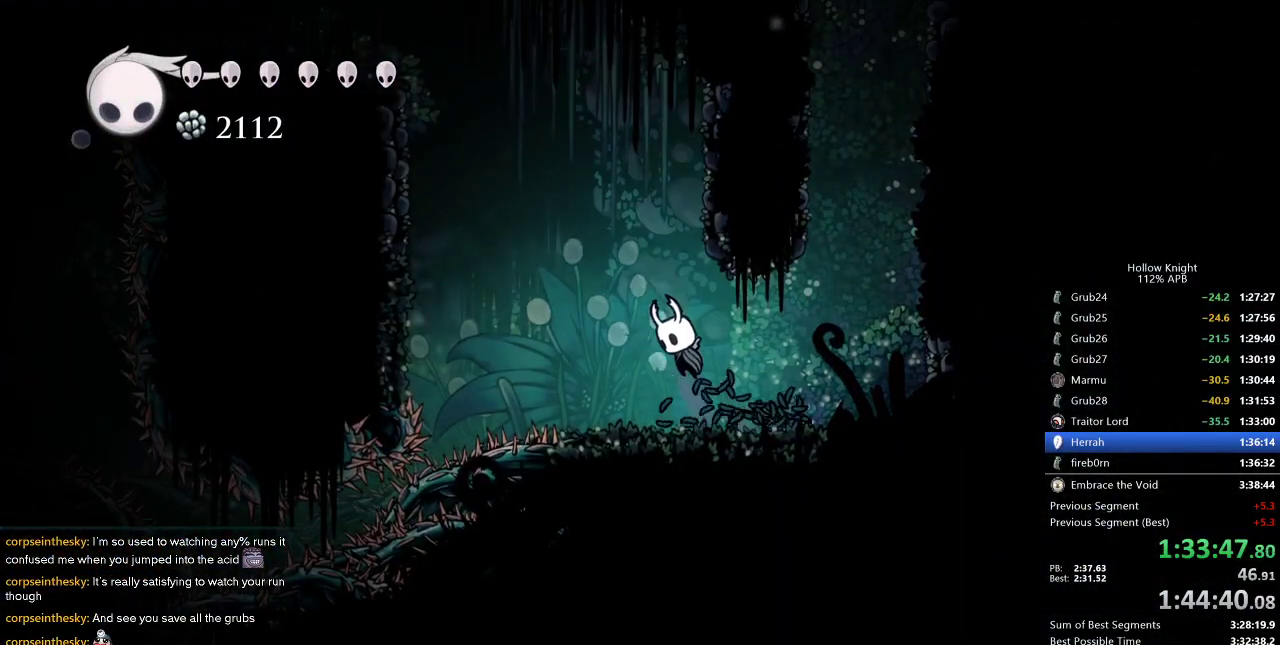
{"keys": ["left"], "events": [[283, "dash", "down"], [283, "jump", "up"], [500, "dash", "up"]]}
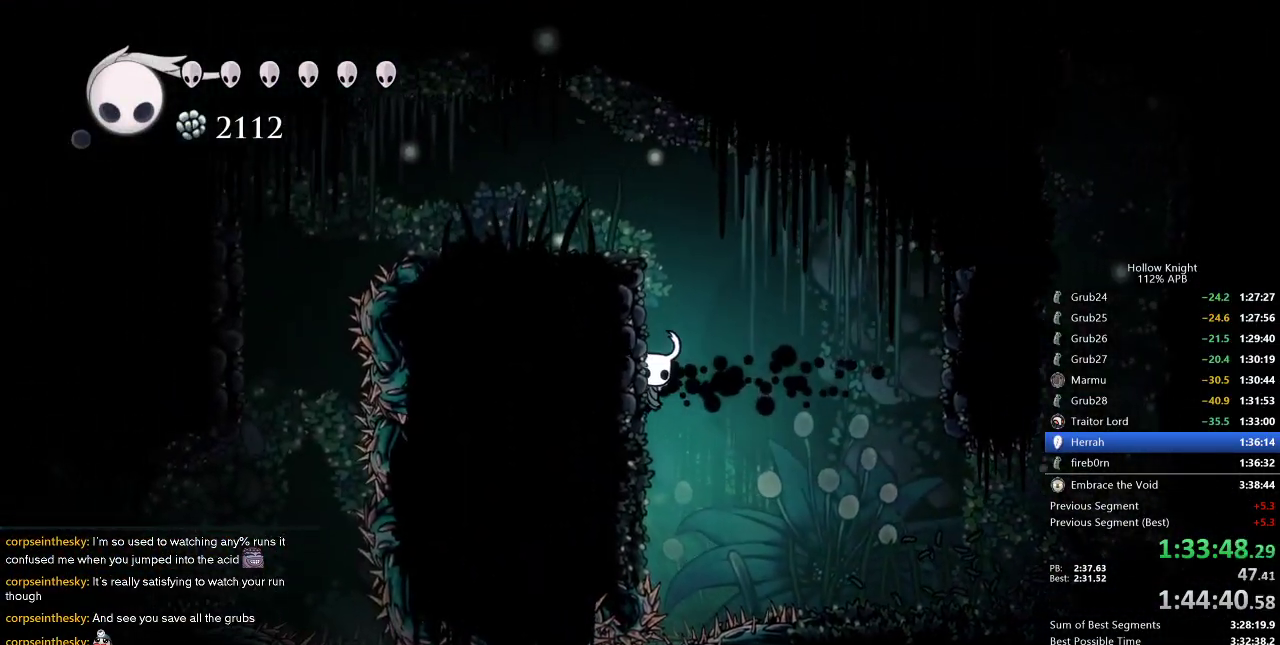
{"keys": ["dash", "left"], "events": [[50, "jump", "down"], [383, "dash", "down"], [383, "jump", "up"]]}
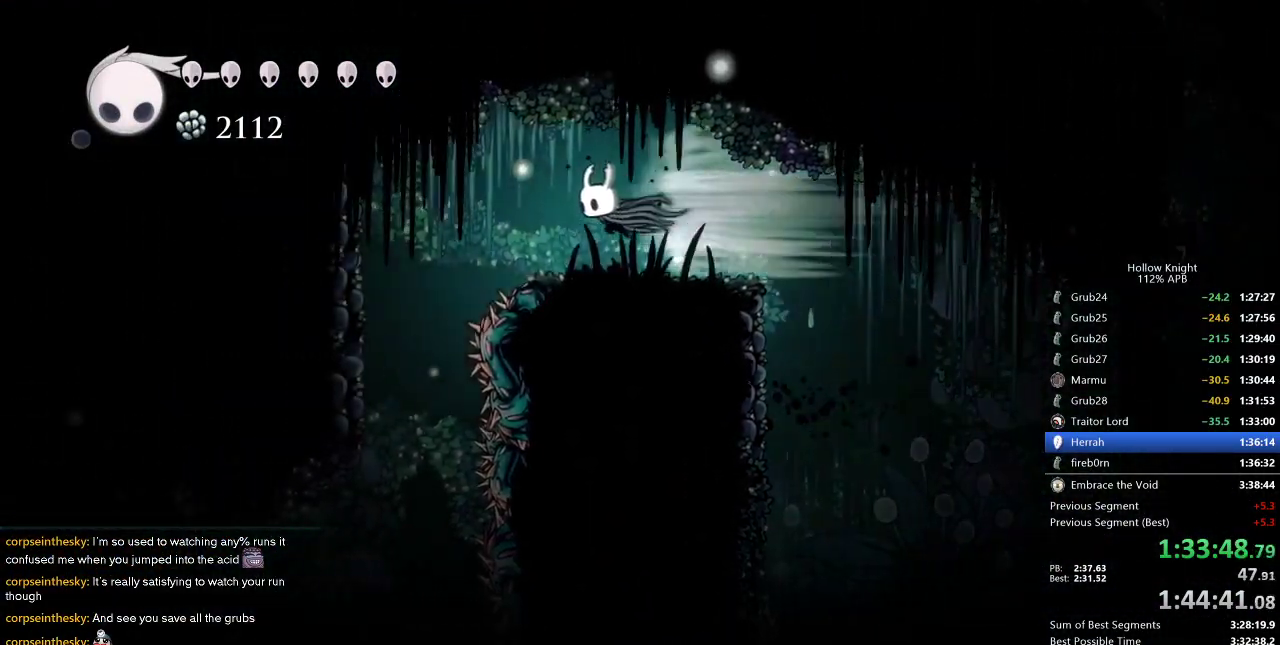
{"keys": ["left"], "events": [[50, "dash", "up"], [233, "left", "up"], [316, "left", "down"], [416, "left", "up"], [466, "left", "down"]]}
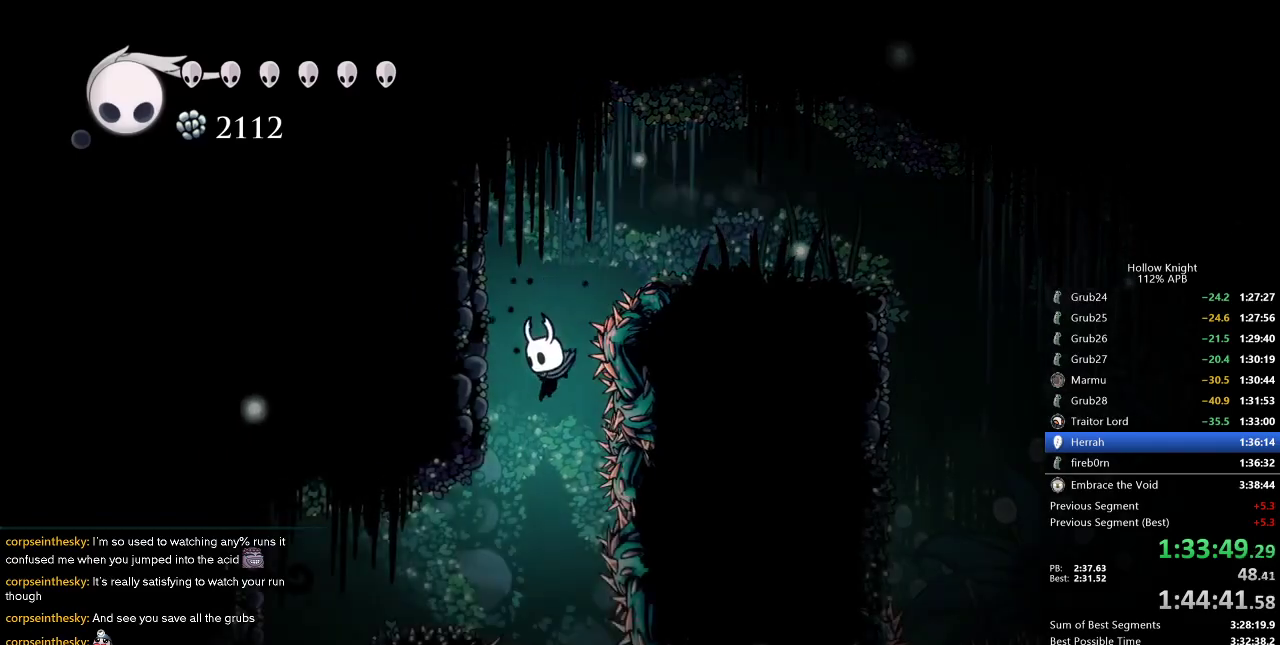
{"keys": ["left"], "events": []}
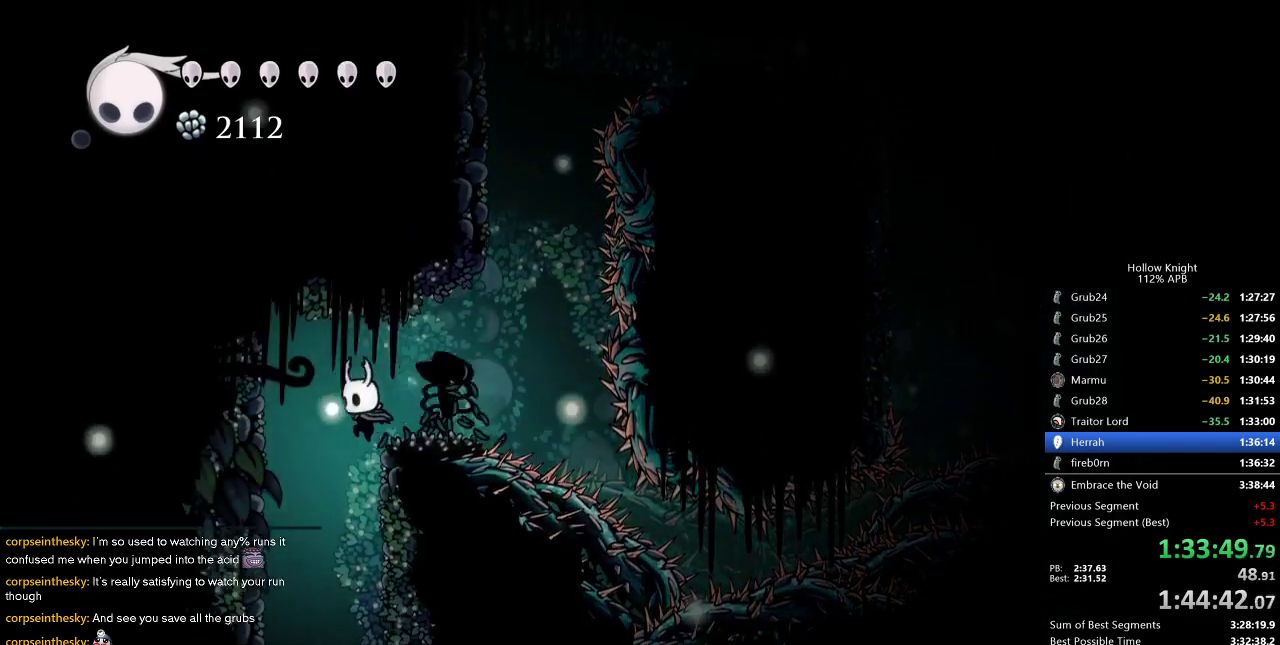
{"keys": [], "events": [[83, "left", "up"]]}